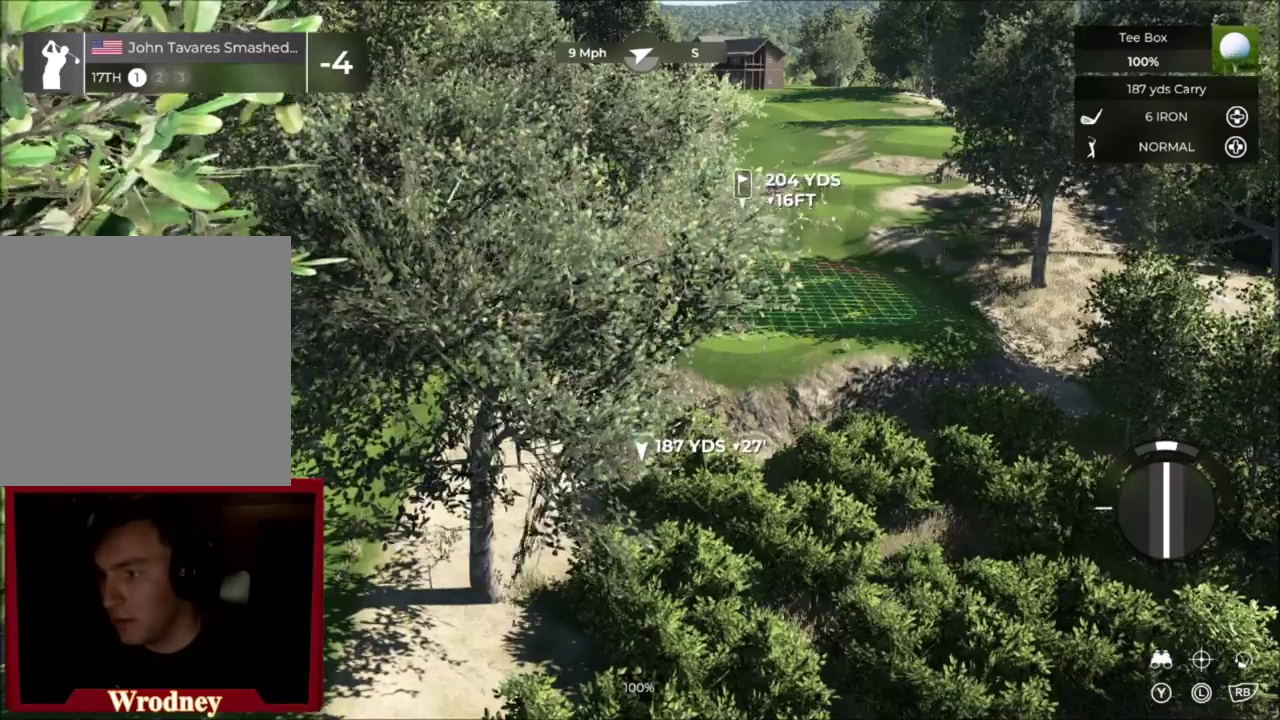
Gameplay with a controller (Xbox layout); each line is a JSON object with the inputs held at the frame after it (dt_ms = milliseconds from this image to that frame). "events" lists button and stick changes between this image and that frame as [ms after this image, input, new state], when the widget could be followed in between.
{"dt_ms": 401, "buttons": [], "left_stick": "center", "right_stick": "center", "events": [[34, "Y", "down"], [134, "Y", "up"]]}
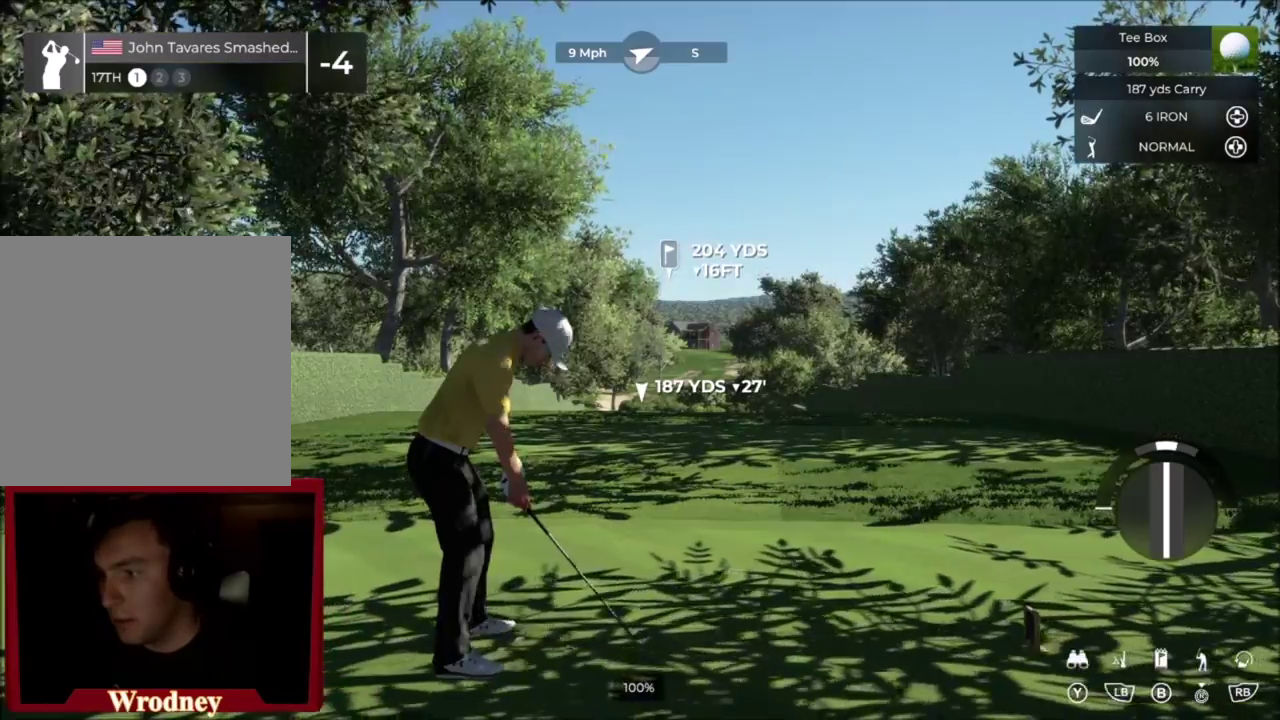
{"dt_ms": 700, "buttons": [], "left_stick": "center", "right_stick": "down", "events": [[534, "right_stick", "down"]]}
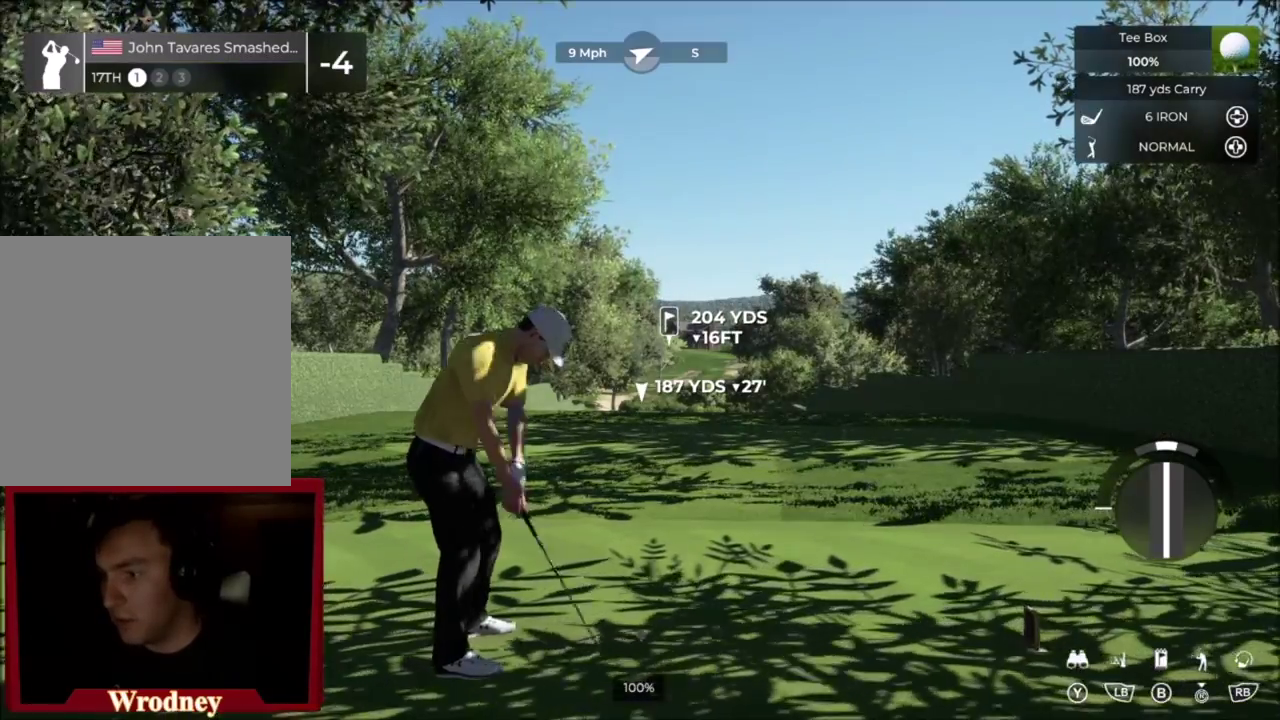
{"dt_ms": 401, "buttons": [], "left_stick": "center", "right_stick": "down", "events": []}
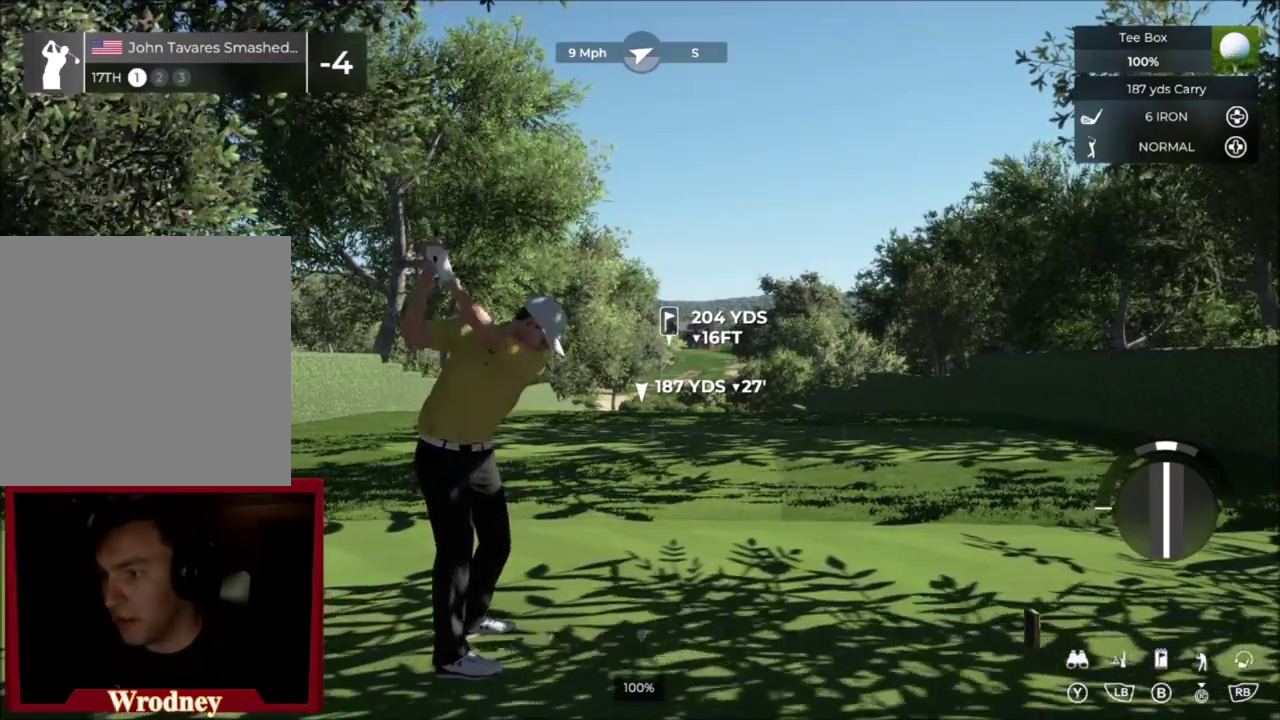
{"dt_ms": 300, "buttons": [], "left_stick": "center", "right_stick": "center", "events": [[100, "right_stick", "center"]]}
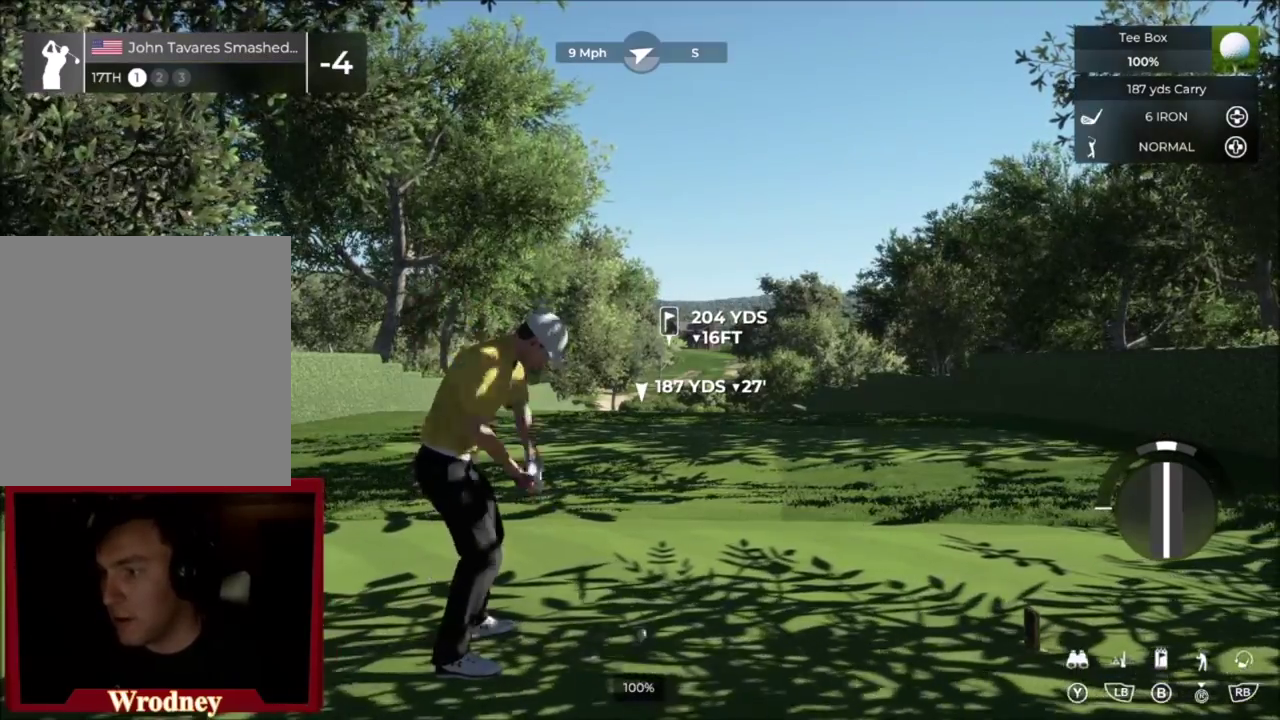
{"dt_ms": 801, "buttons": [], "left_stick": "right", "right_stick": "center", "events": [[534, "left_stick", "right"]]}
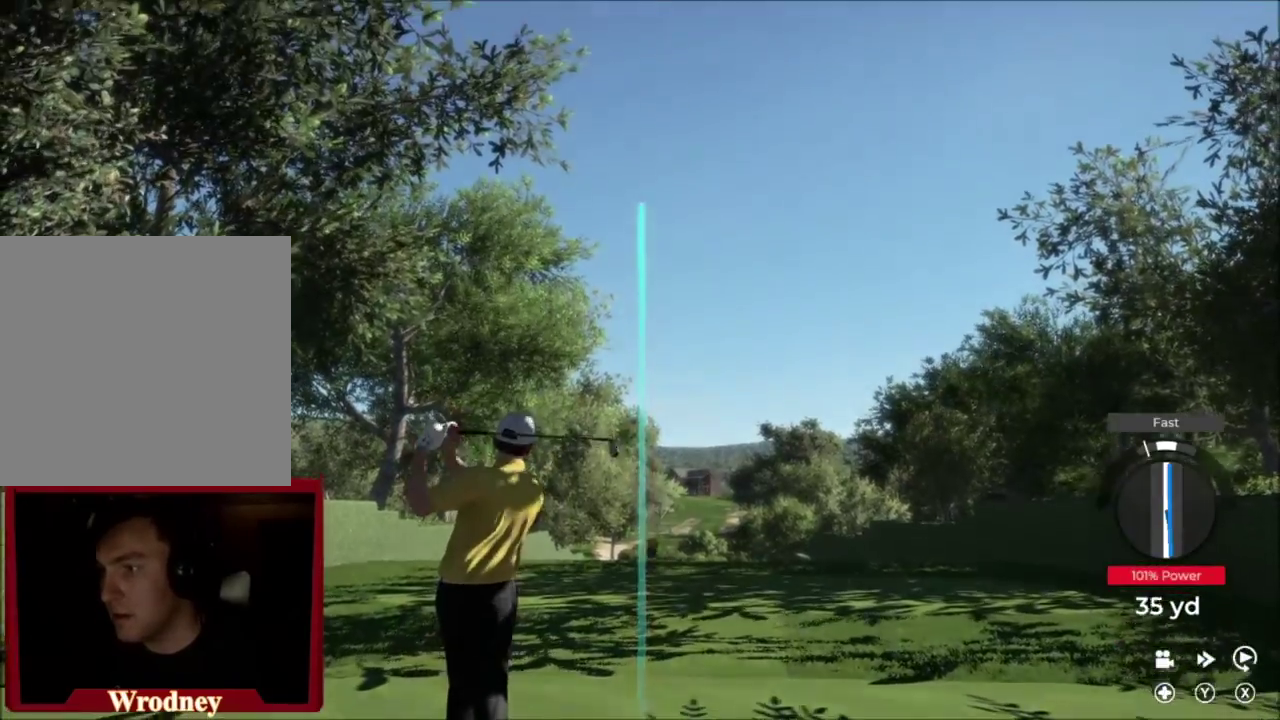
{"dt_ms": 400, "buttons": [], "left_stick": "right", "right_stick": "center", "events": []}
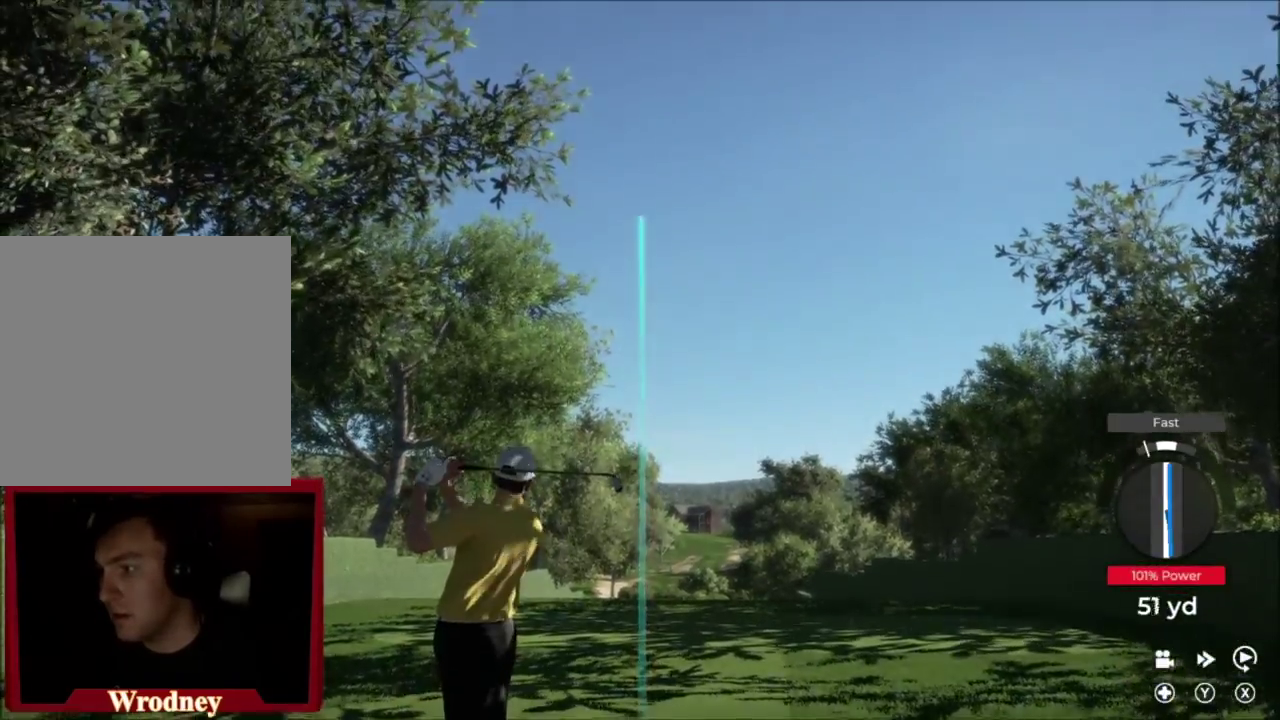
{"dt_ms": 301, "buttons": [], "left_stick": "right", "right_stick": "center", "events": []}
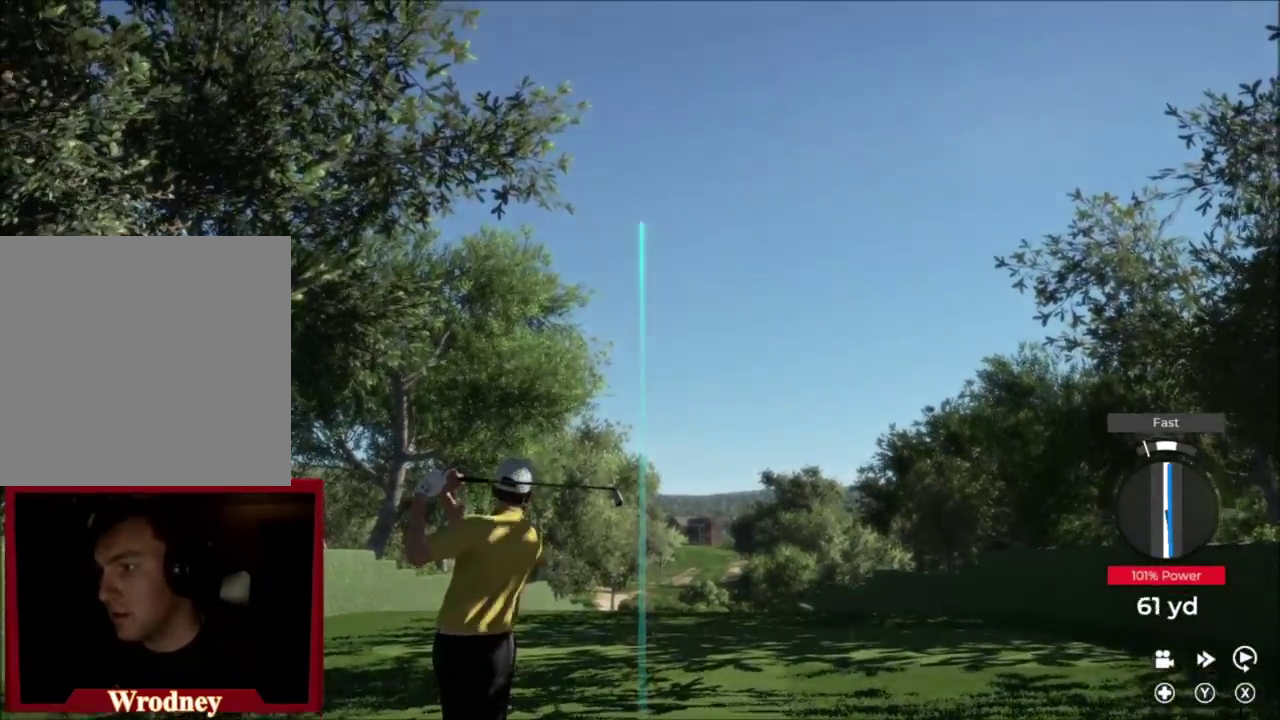
{"dt_ms": 700, "buttons": [], "left_stick": "right", "right_stick": "center", "events": []}
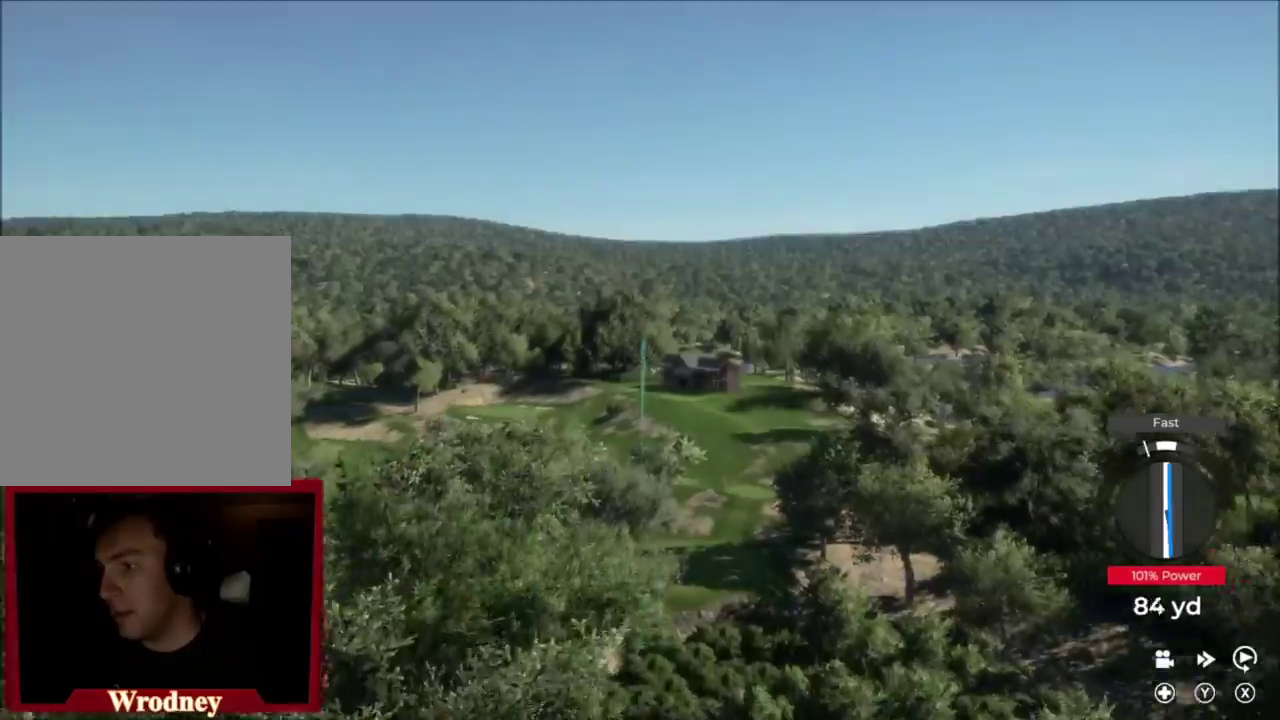
{"dt_ms": 701, "buttons": [], "left_stick": "right", "right_stick": "center", "events": []}
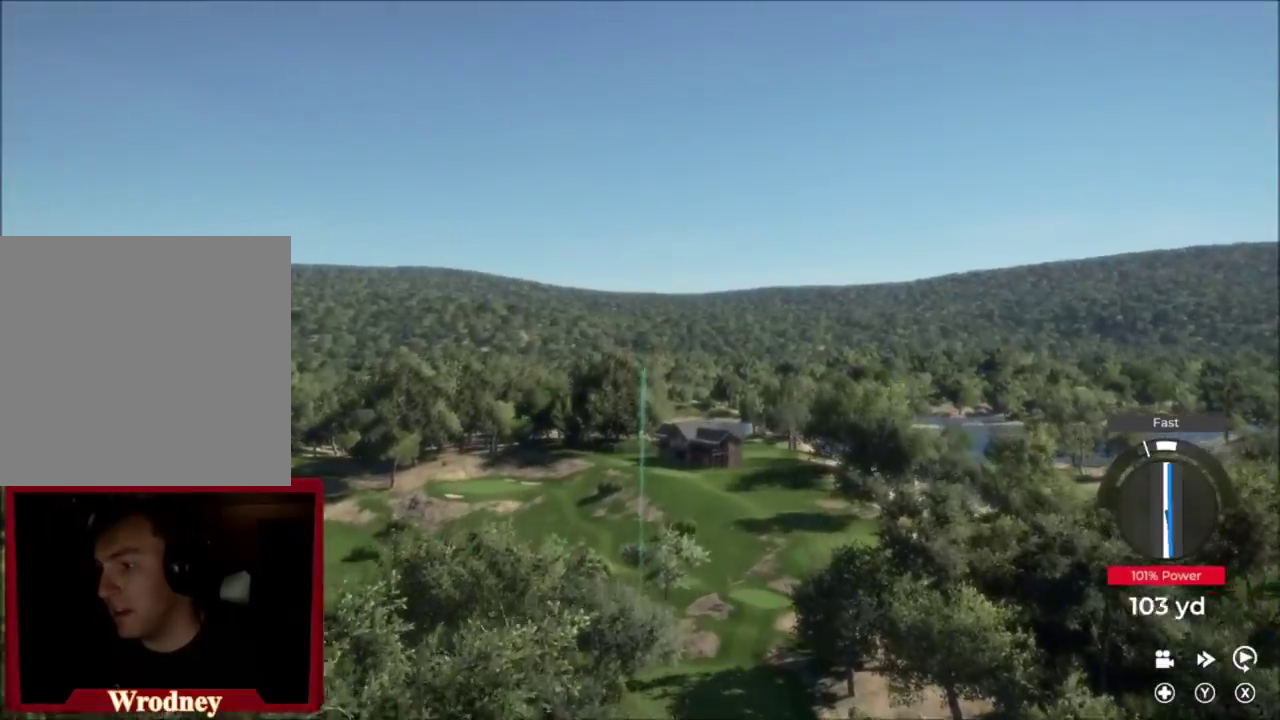
{"dt_ms": 300, "buttons": [], "left_stick": "right", "right_stick": "center", "events": []}
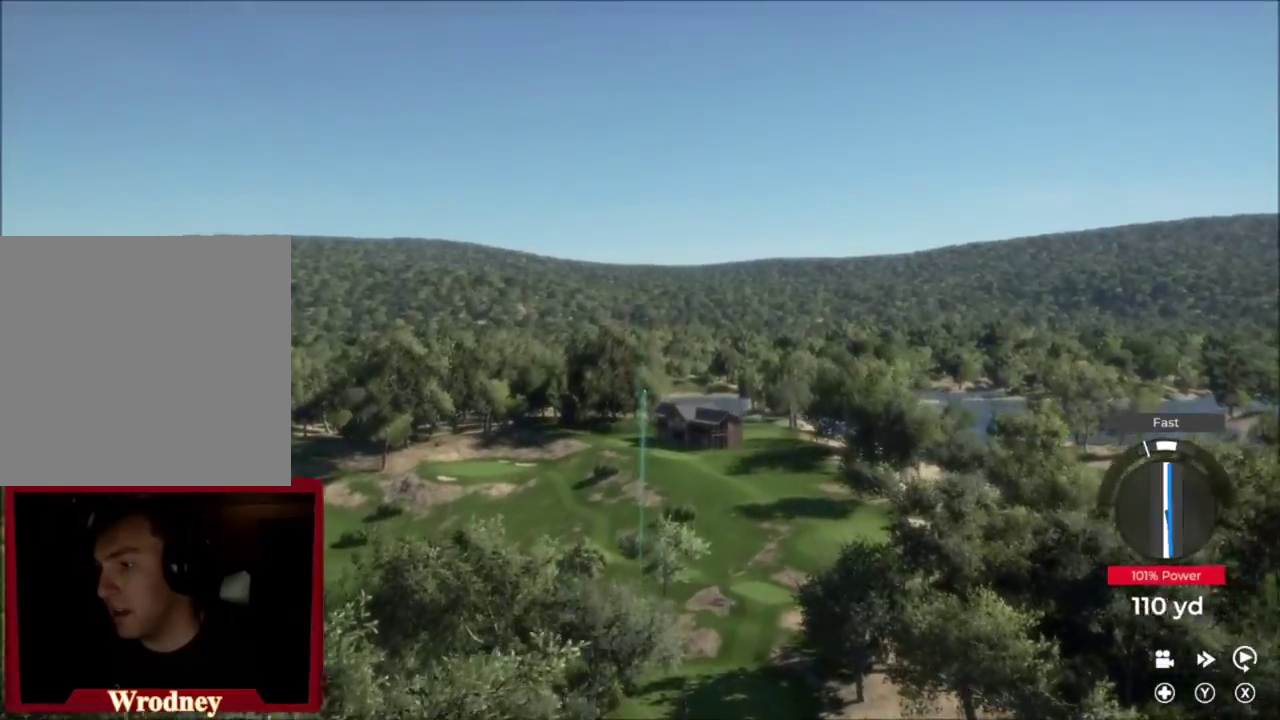
{"dt_ms": 401, "buttons": ["Y"], "left_stick": "right", "right_stick": "center", "events": [[167, "Y", "down"]]}
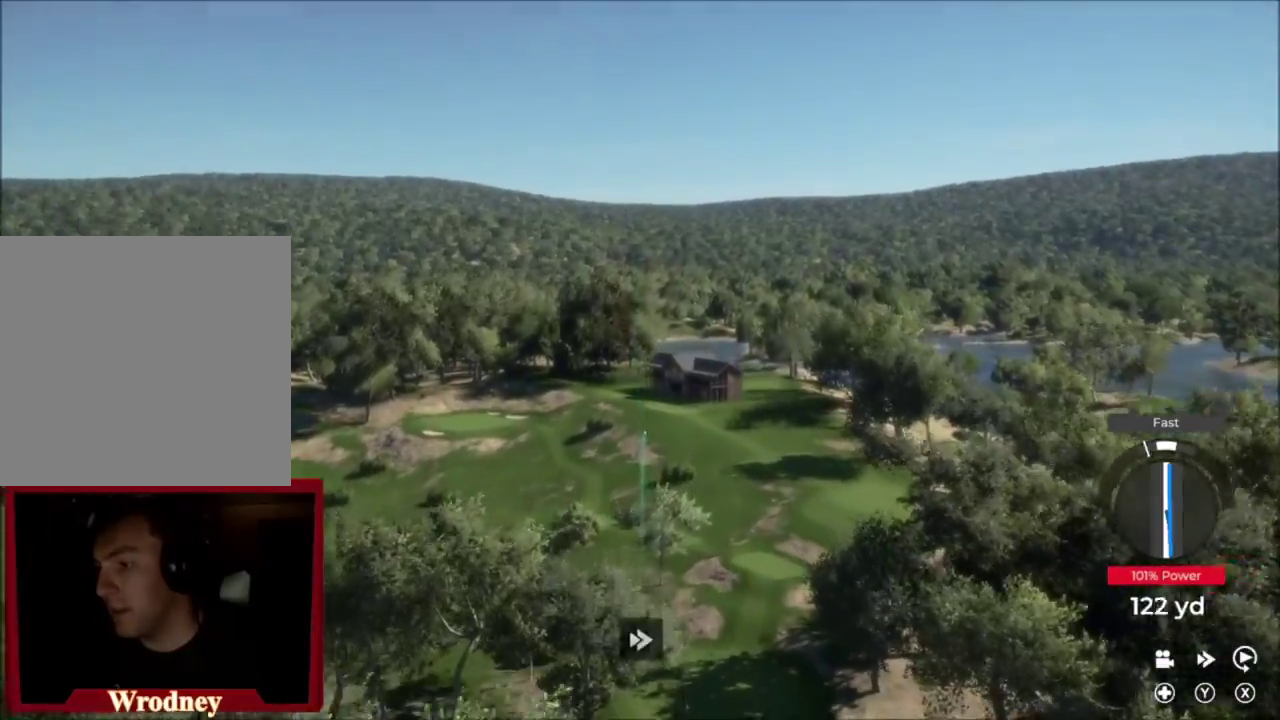
{"dt_ms": 700, "buttons": ["Y"], "left_stick": "right", "right_stick": "center", "events": []}
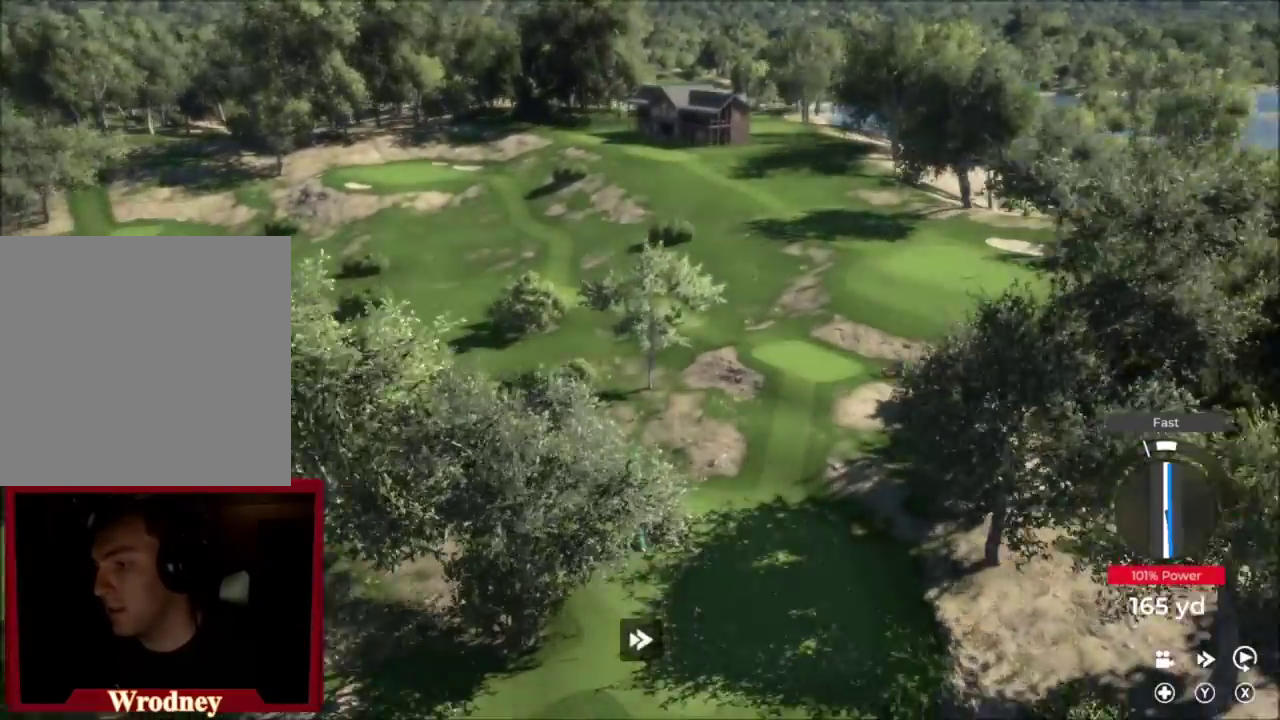
{"dt_ms": 401, "buttons": [], "left_stick": "right", "right_stick": "center", "events": [[401, "Y", "up"]]}
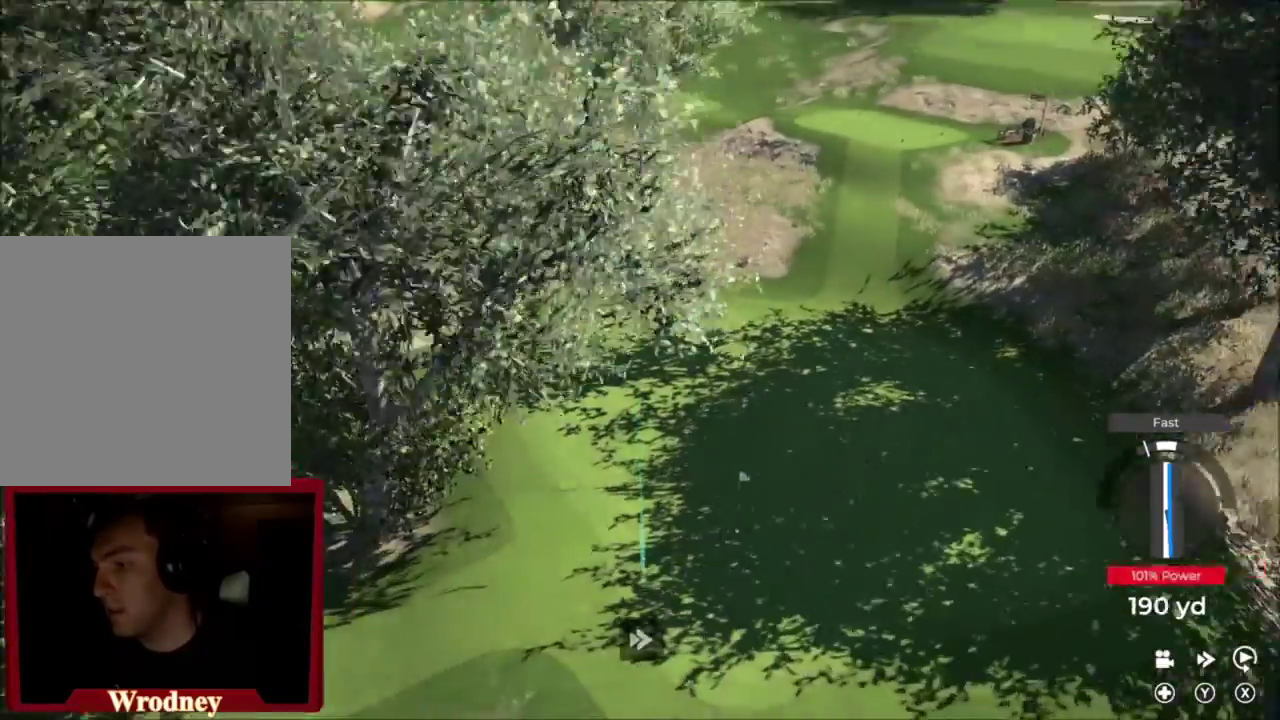
{"dt_ms": 300, "buttons": ["L2"], "left_stick": "right", "right_stick": "center", "events": [[233, "L2", "down"]]}
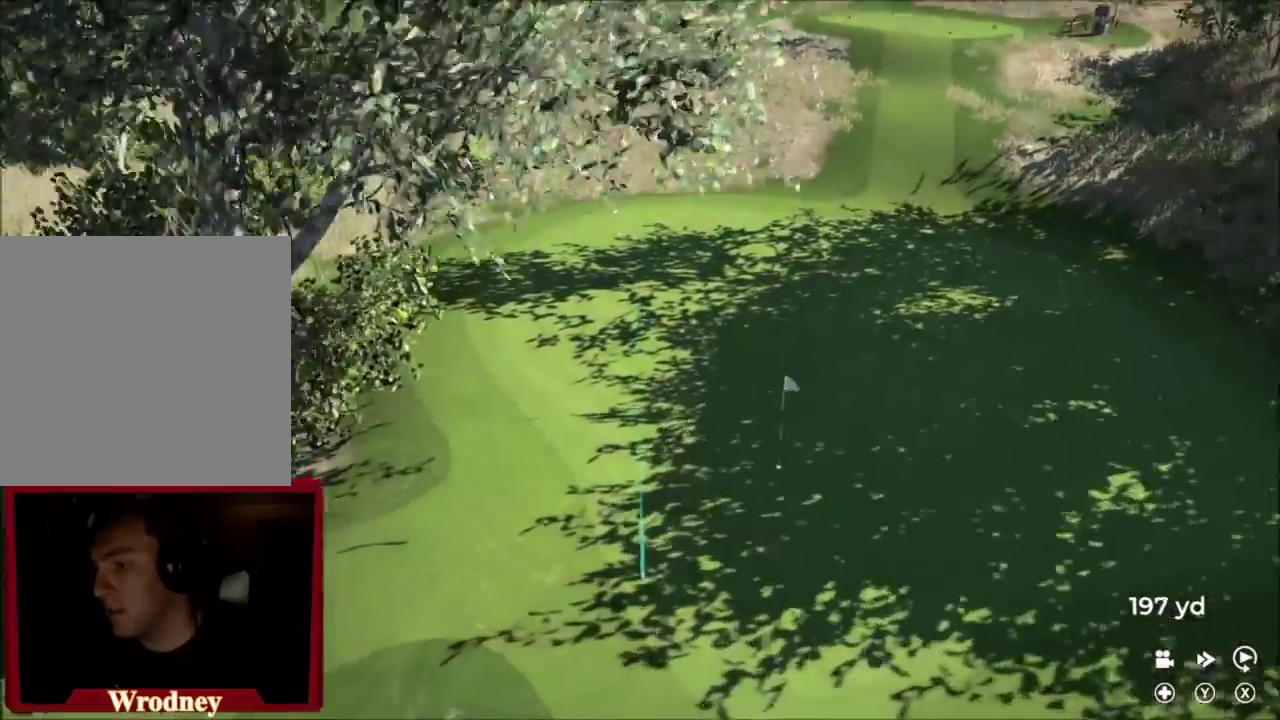
{"dt_ms": 701, "buttons": ["Y"], "left_stick": "right", "right_stick": "center", "events": [[534, "L2", "up"], [534, "Y", "down"]]}
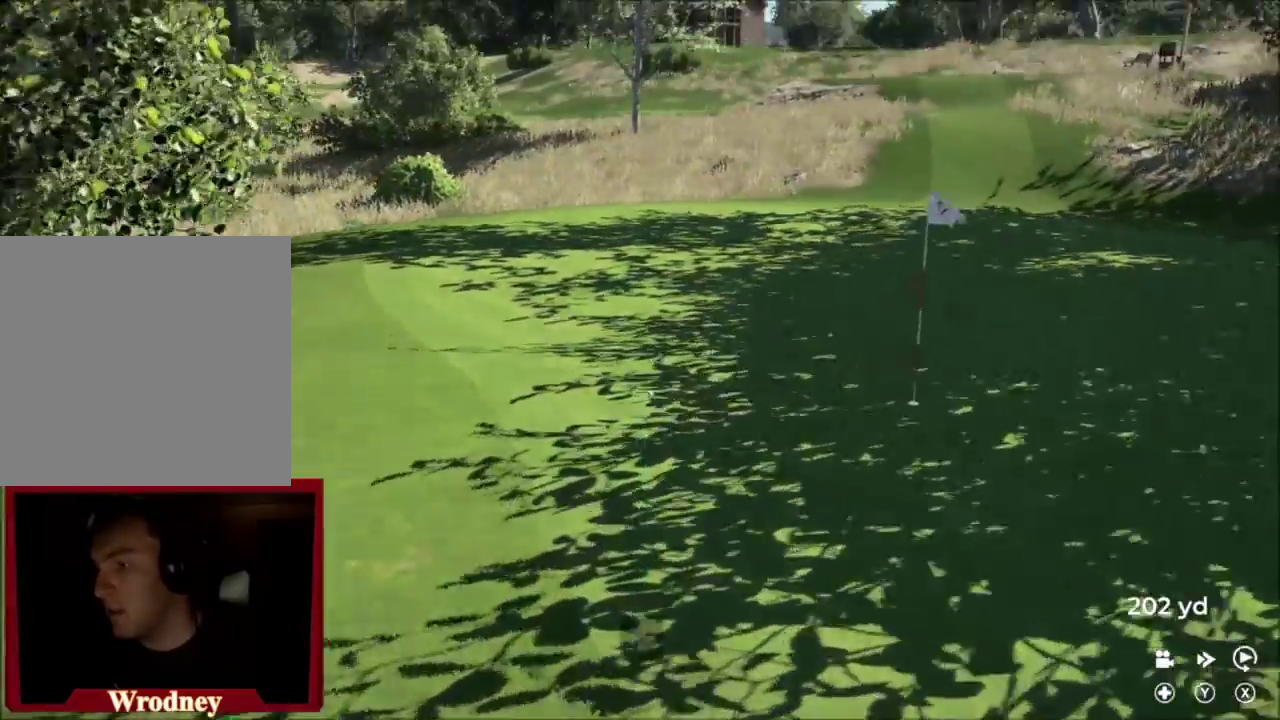
{"dt_ms": 700, "buttons": ["Y"], "left_stick": "right", "right_stick": "center", "events": []}
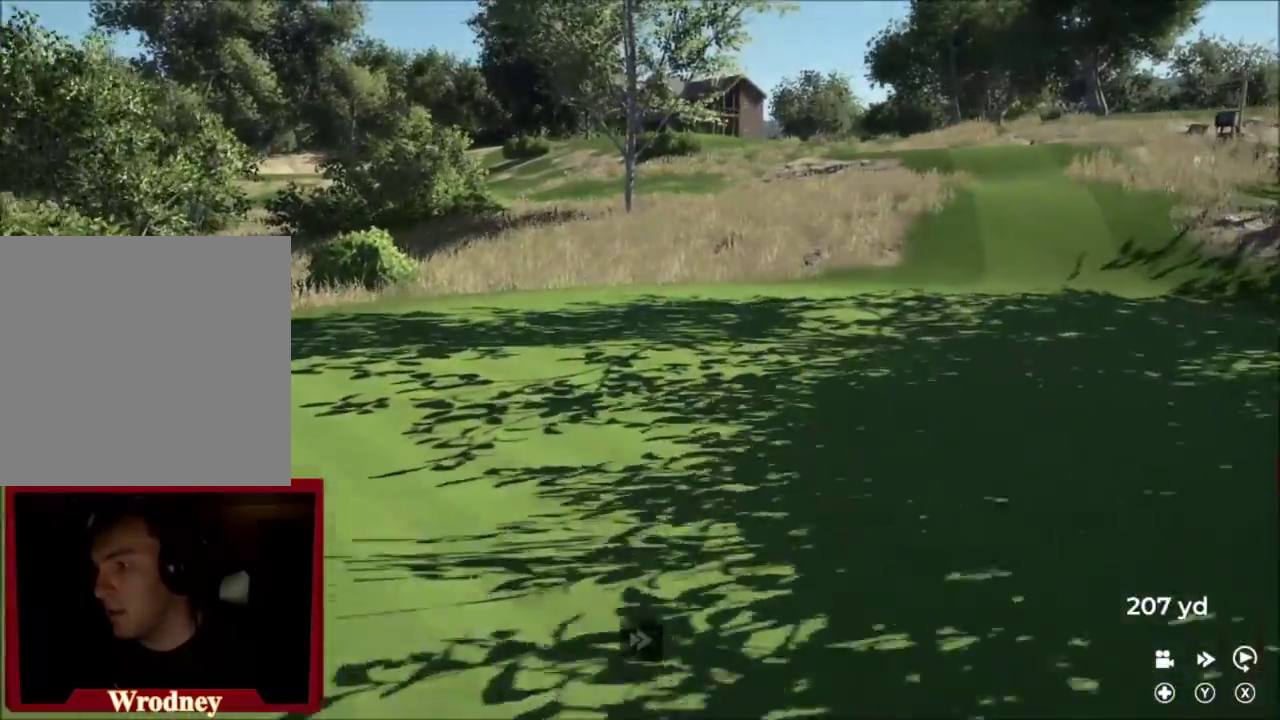
{"dt_ms": 301, "buttons": ["Y"], "left_stick": "down-right", "right_stick": "center", "events": [[134, "left_stick", "down-right"]]}
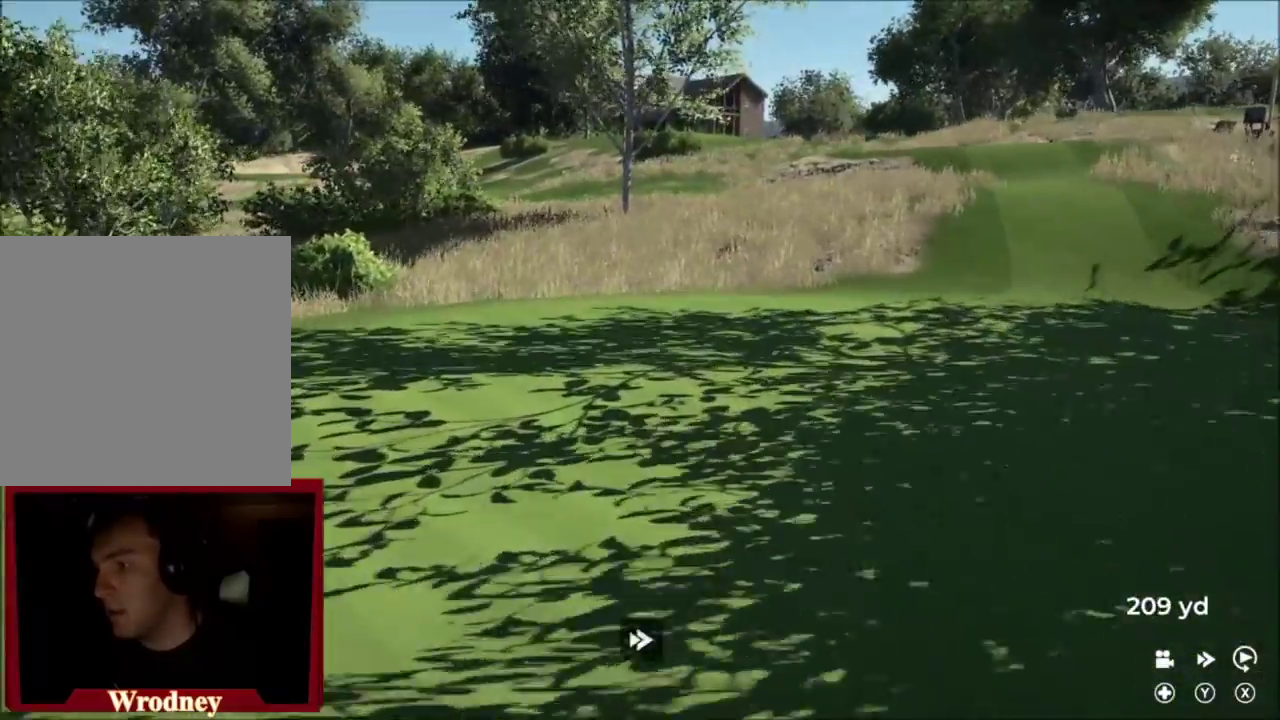
{"dt_ms": 500, "buttons": ["Y"], "left_stick": "center", "right_stick": "center", "events": [[33, "left_stick", "center"]]}